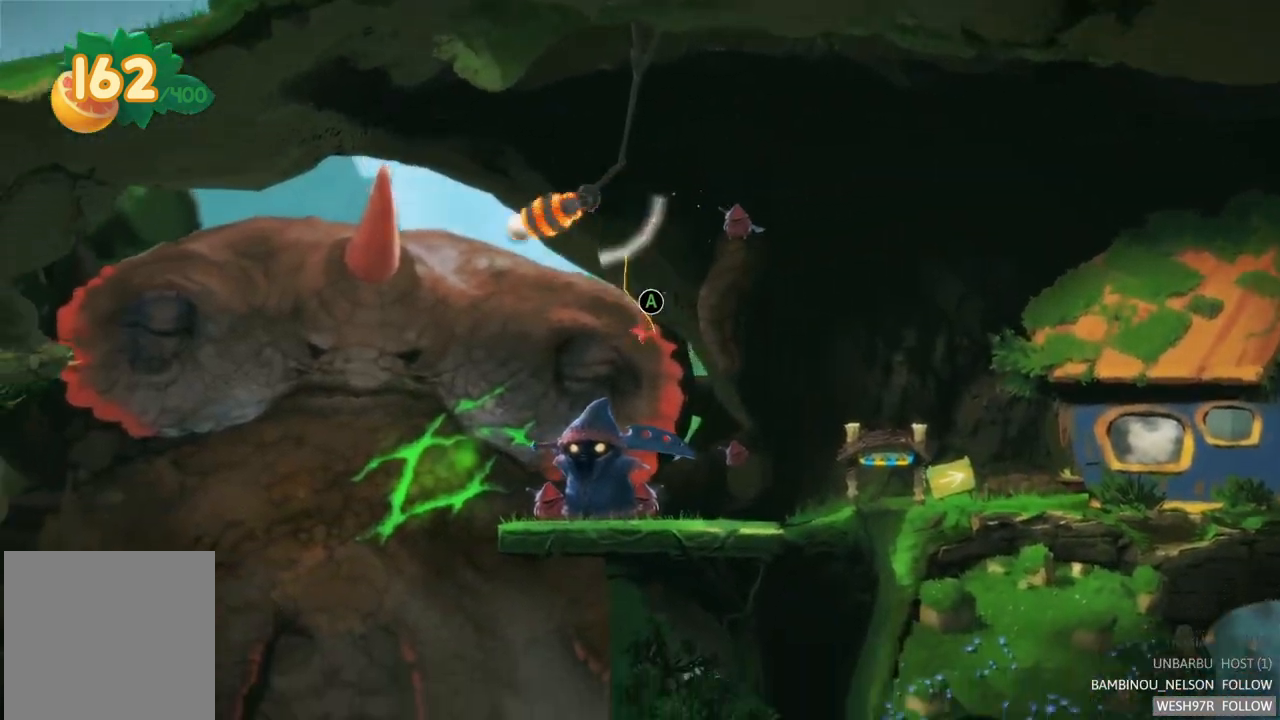
Gameplay with a controller (Xbox layout); each line is a JSON object with the inputs held at the frame after it. "events" lists button and stick changes between this image and that frame as [ms after this image, input, new state], when the widget could be followed in between. Not read: L3 R3.
{"buttons": ["L2"], "left_stick": "center", "right_stick": "center", "events": [[117, "L2", "up"], [450, "L2", "down"]]}
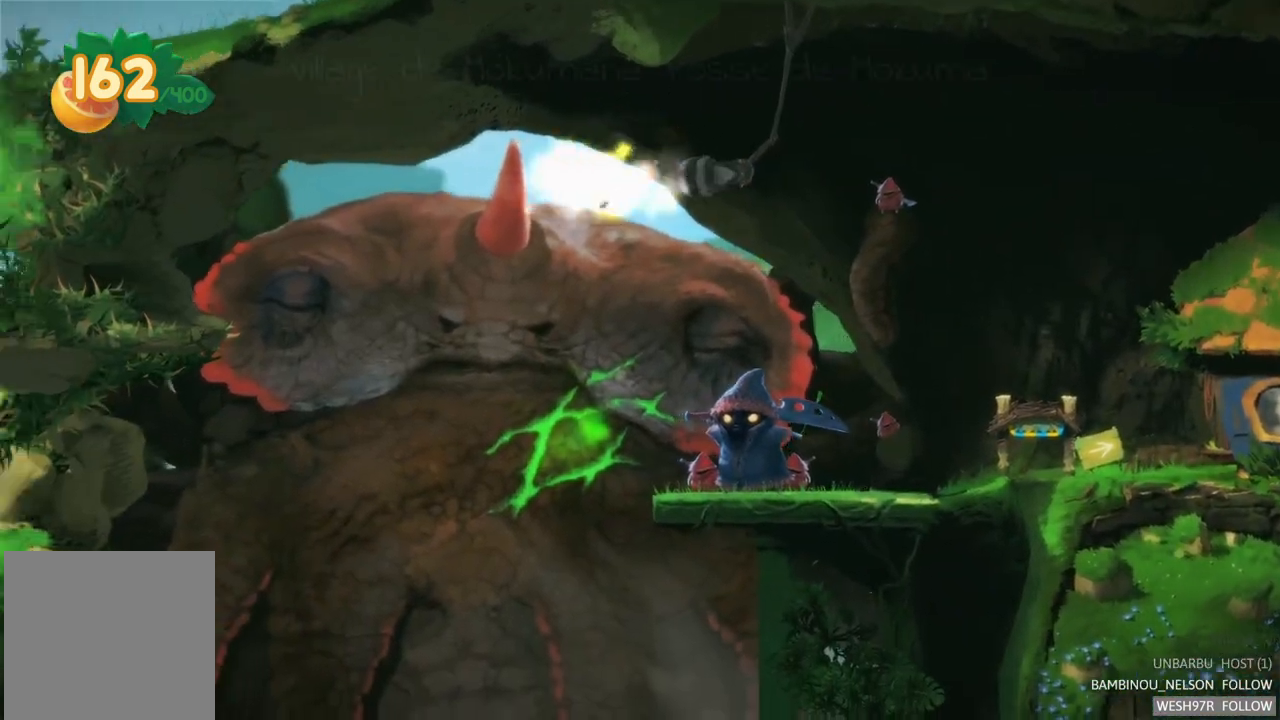
{"buttons": [], "left_stick": "center", "right_stick": "center", "events": [[150, "L2", "up"]]}
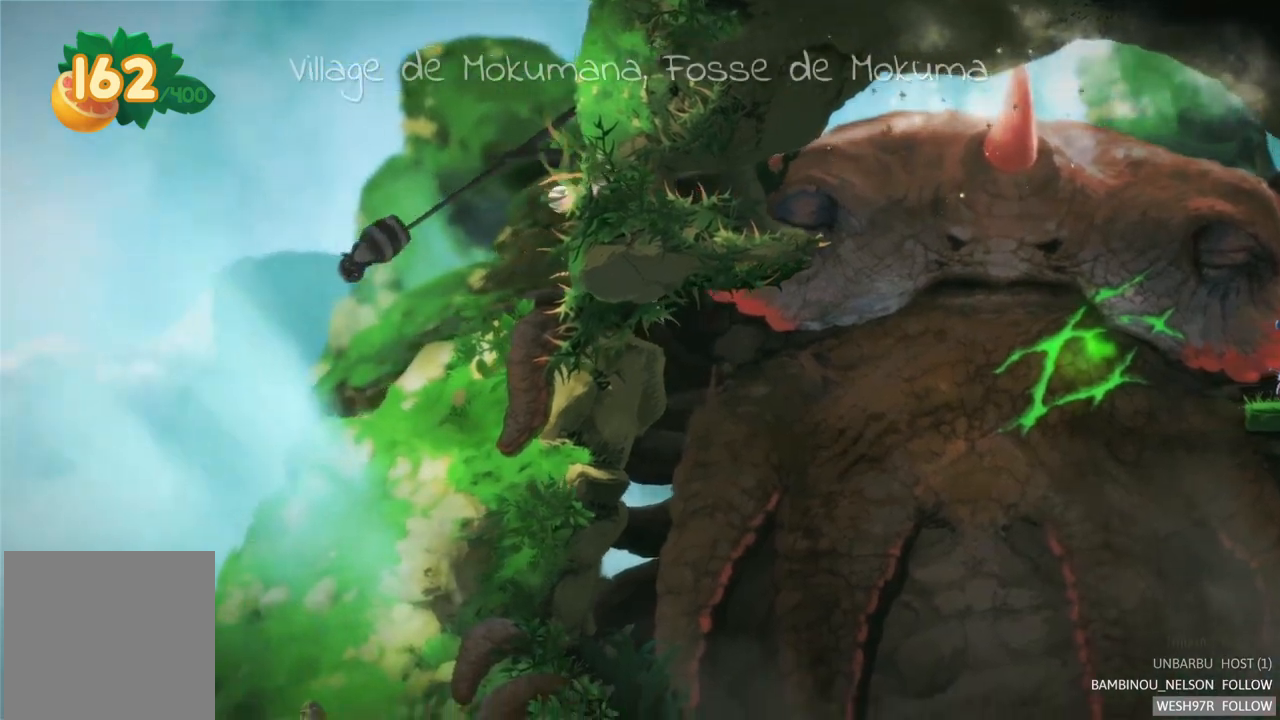
{"buttons": [], "left_stick": "center", "right_stick": "center", "events": []}
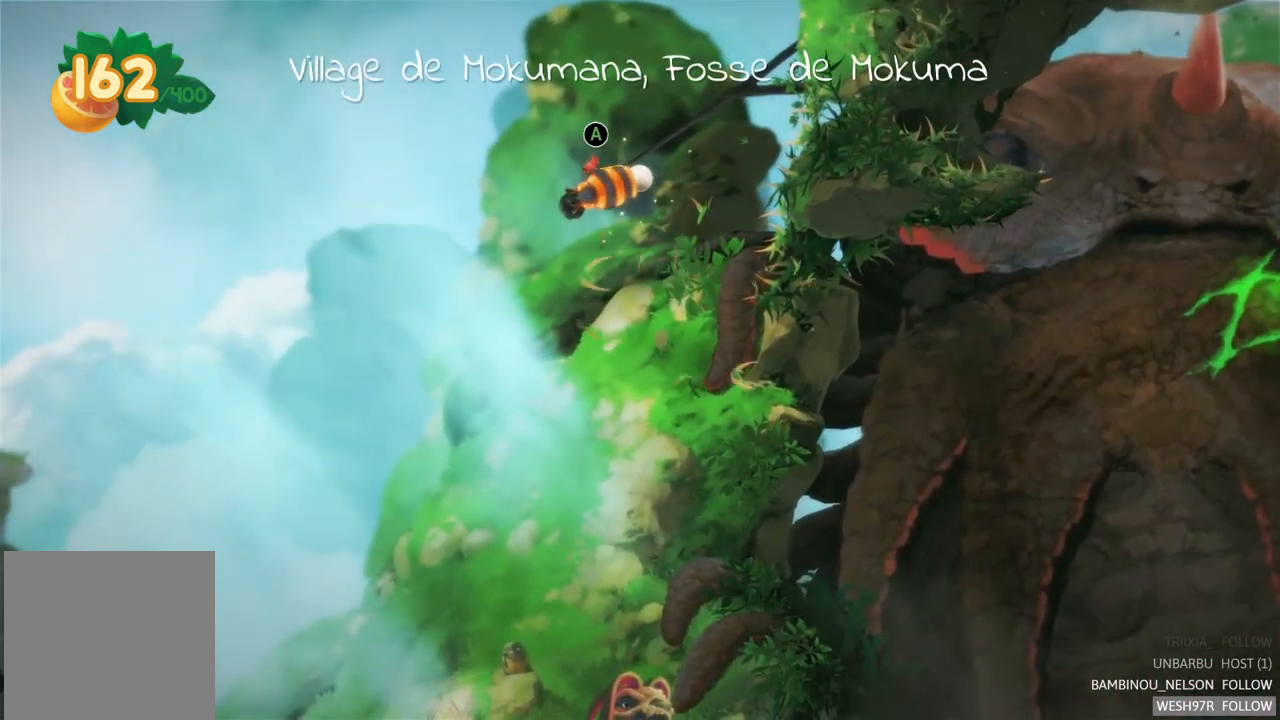
{"buttons": [], "left_stick": "center", "right_stick": "center", "events": []}
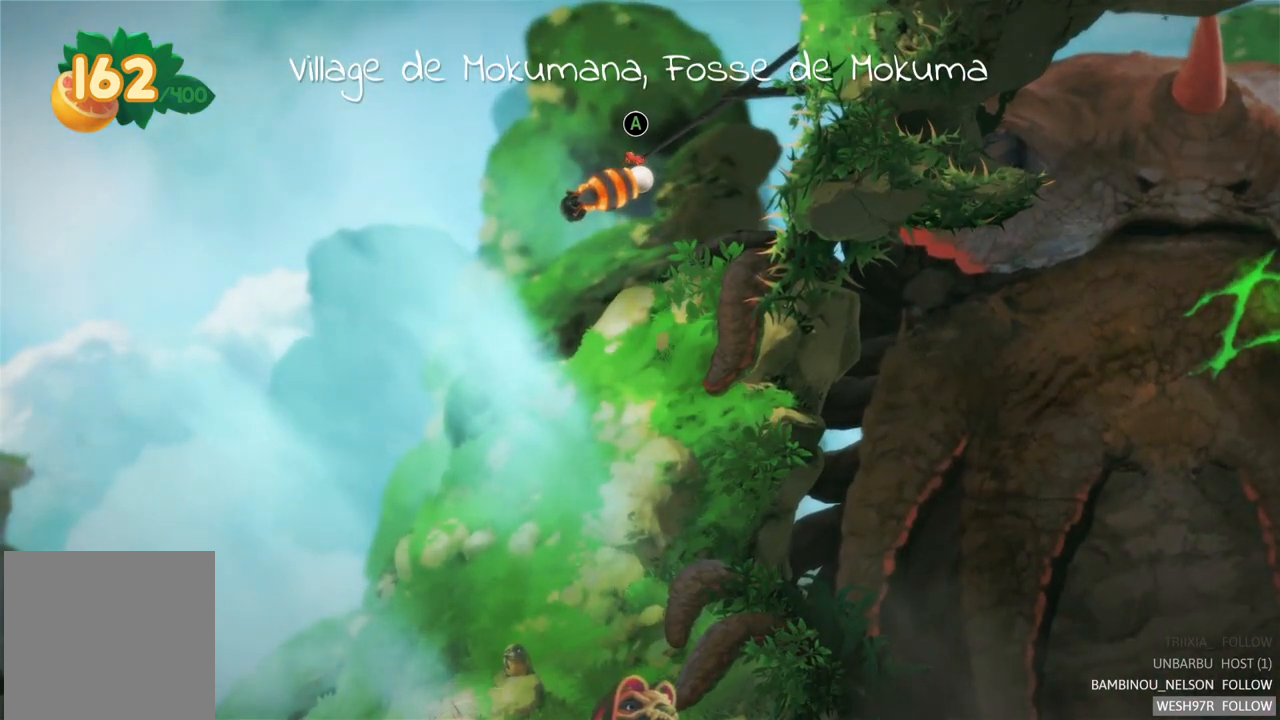
{"buttons": ["L2"], "left_stick": "center", "right_stick": "center", "events": [[367, "L2", "down"]]}
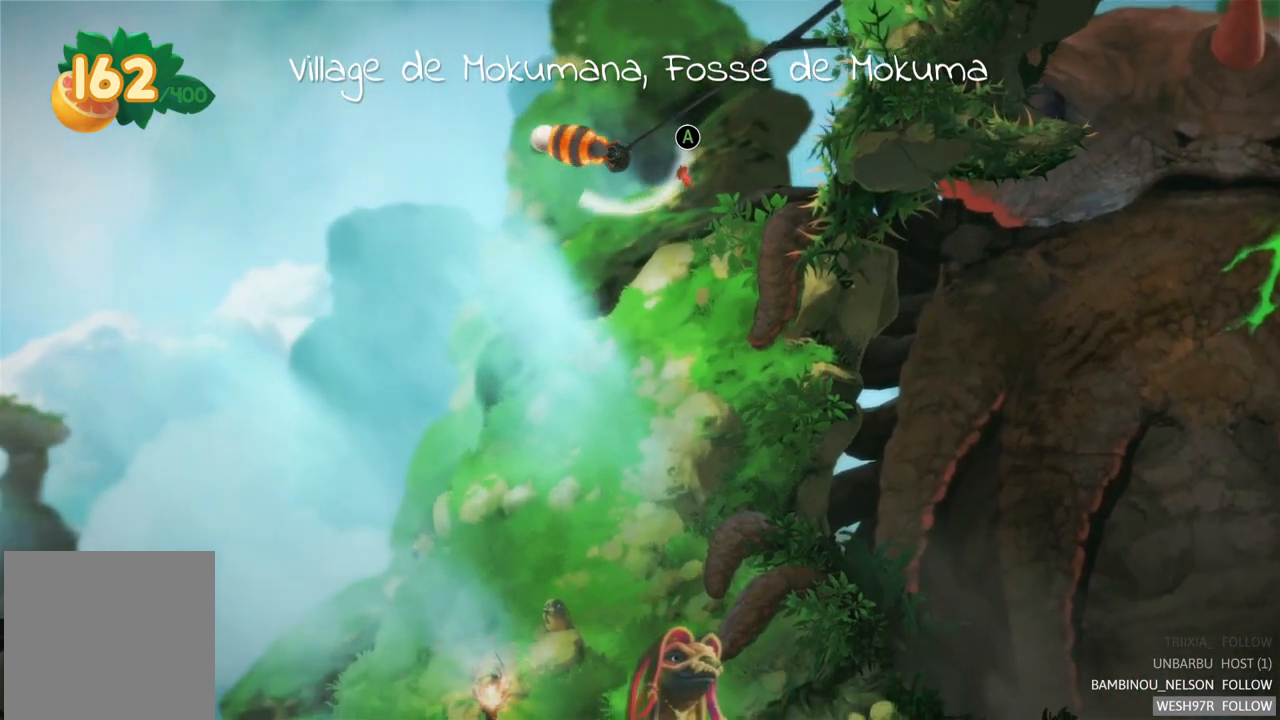
{"buttons": [], "left_stick": "center", "right_stick": "center", "events": [[67, "L2", "up"], [300, "L2", "down"], [483, "L2", "up"]]}
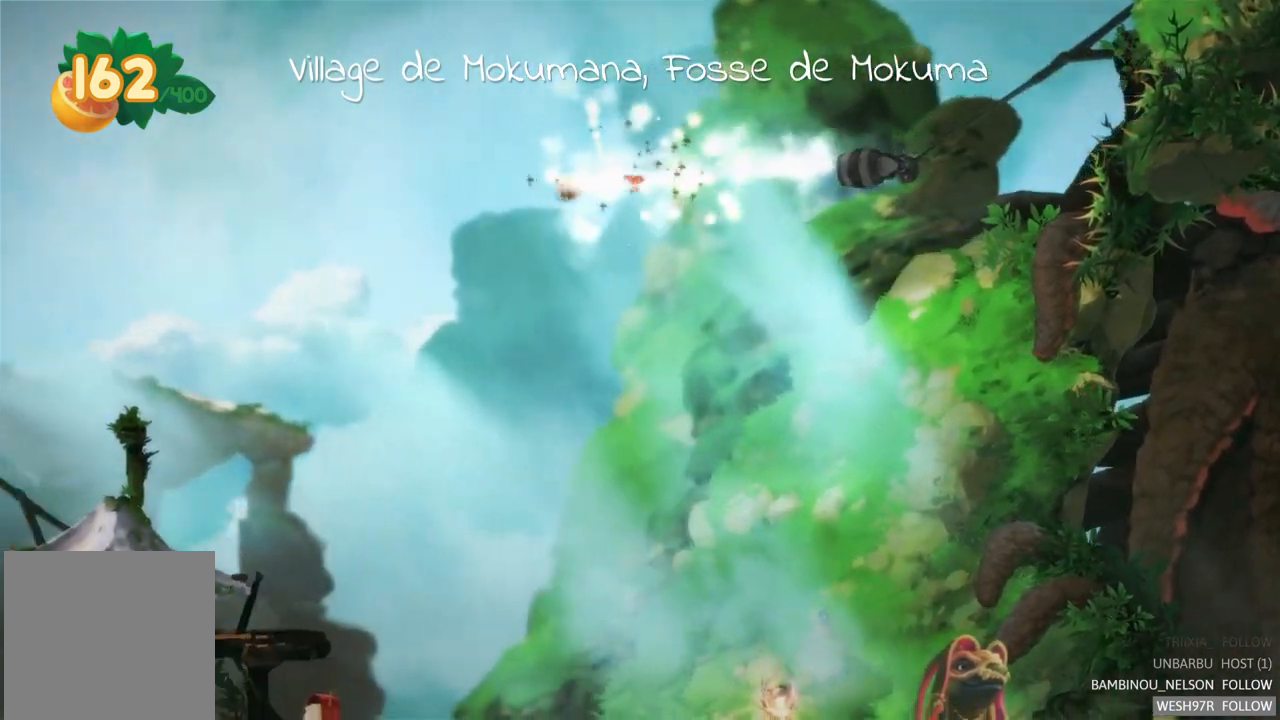
{"buttons": [], "left_stick": "center", "right_stick": "center", "events": []}
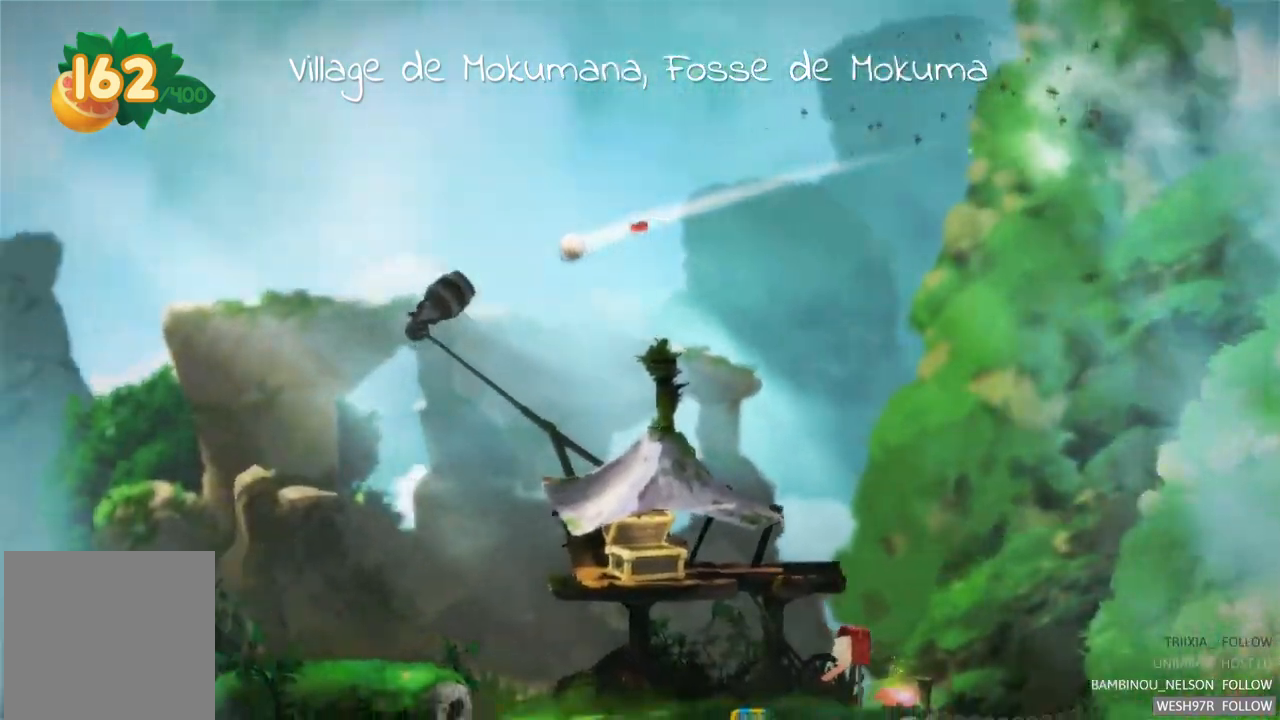
{"buttons": ["L2"], "left_stick": "center", "right_stick": "center", "events": [[433, "L2", "down"]]}
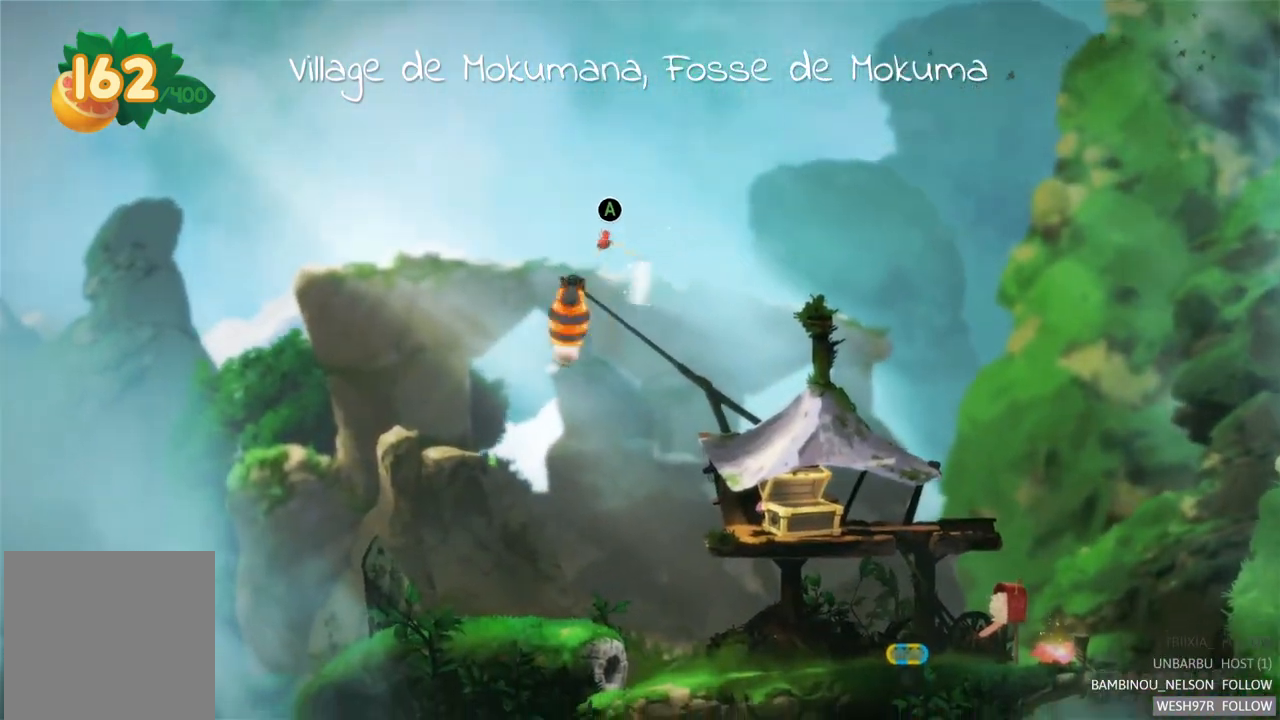
{"buttons": [], "left_stick": "center", "right_stick": "center", "events": [[133, "L2", "up"], [300, "L2", "down"], [500, "L2", "up"]]}
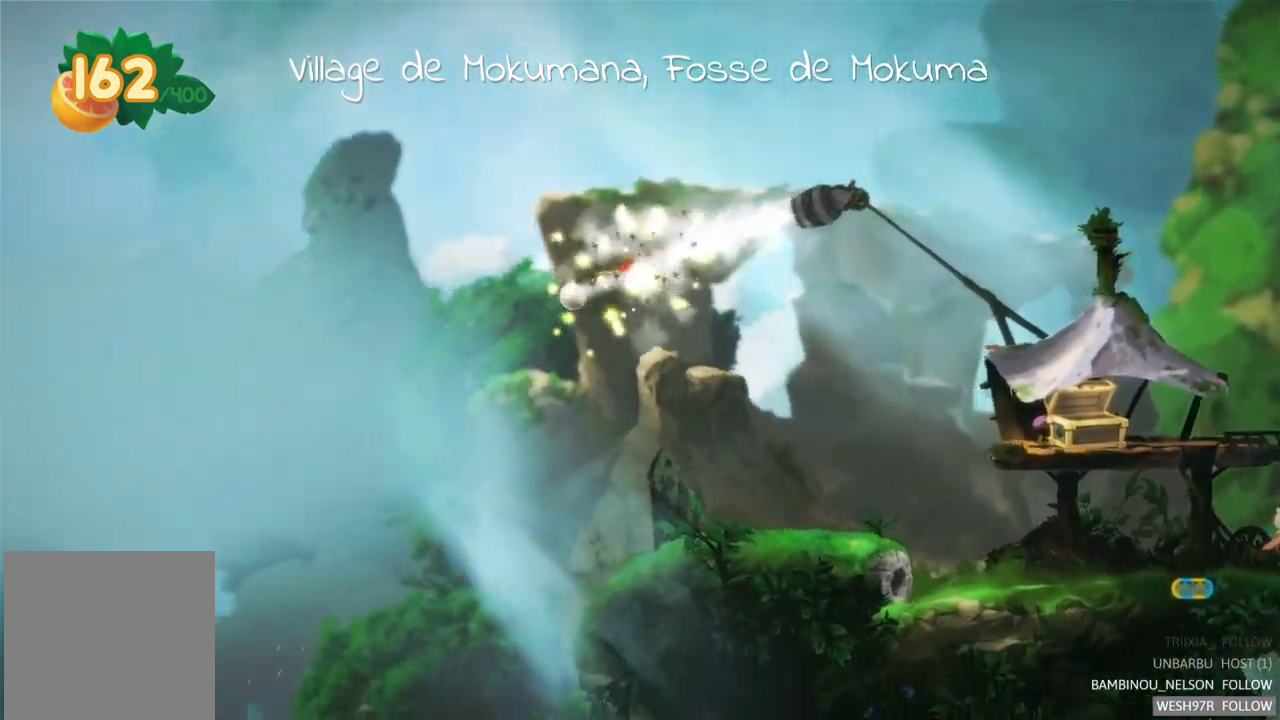
{"buttons": [], "left_stick": "center", "right_stick": "center", "events": []}
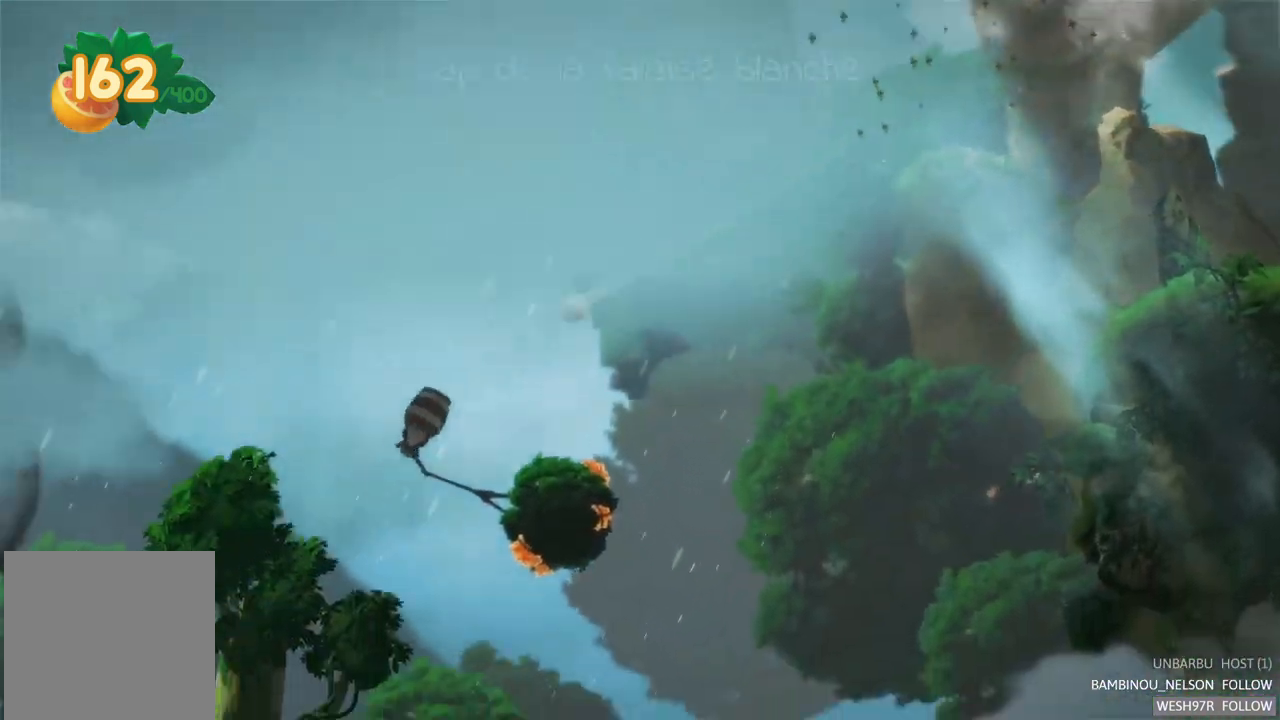
{"buttons": ["L2"], "left_stick": "center", "right_stick": "center", "events": [[500, "L2", "down"]]}
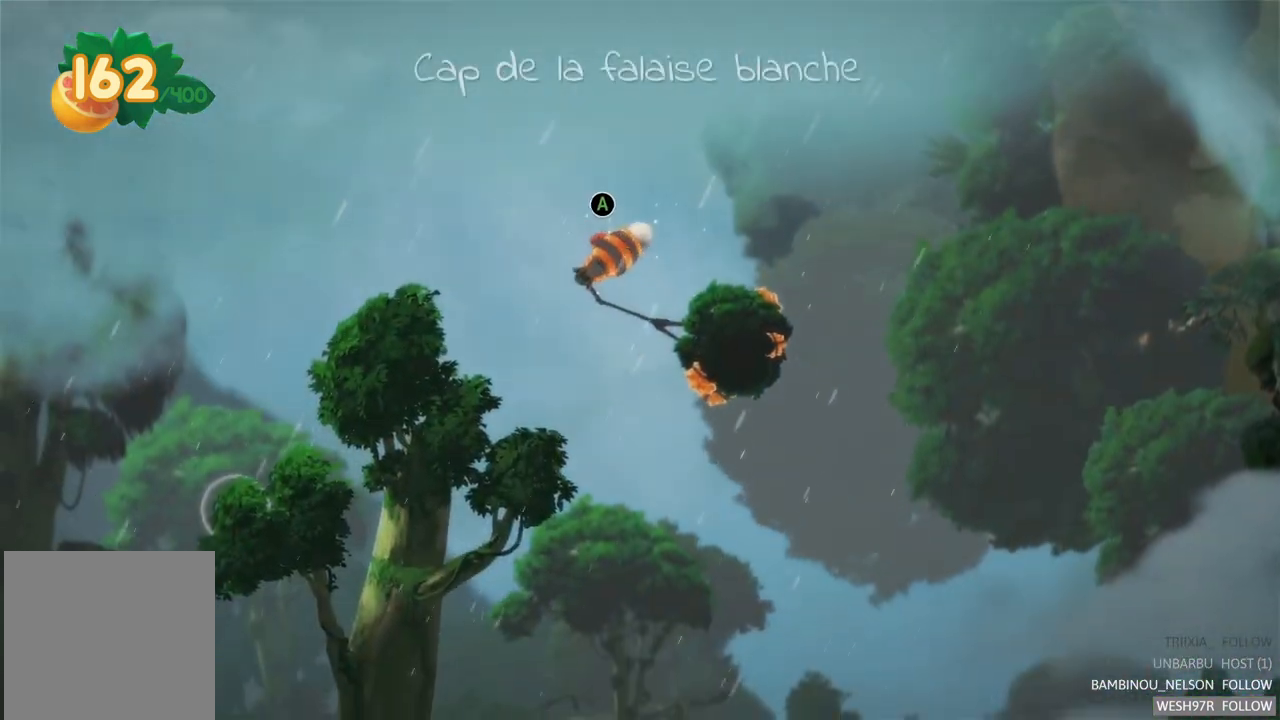
{"buttons": [], "left_stick": "center", "right_stick": "center", "events": [[217, "L2", "up"]]}
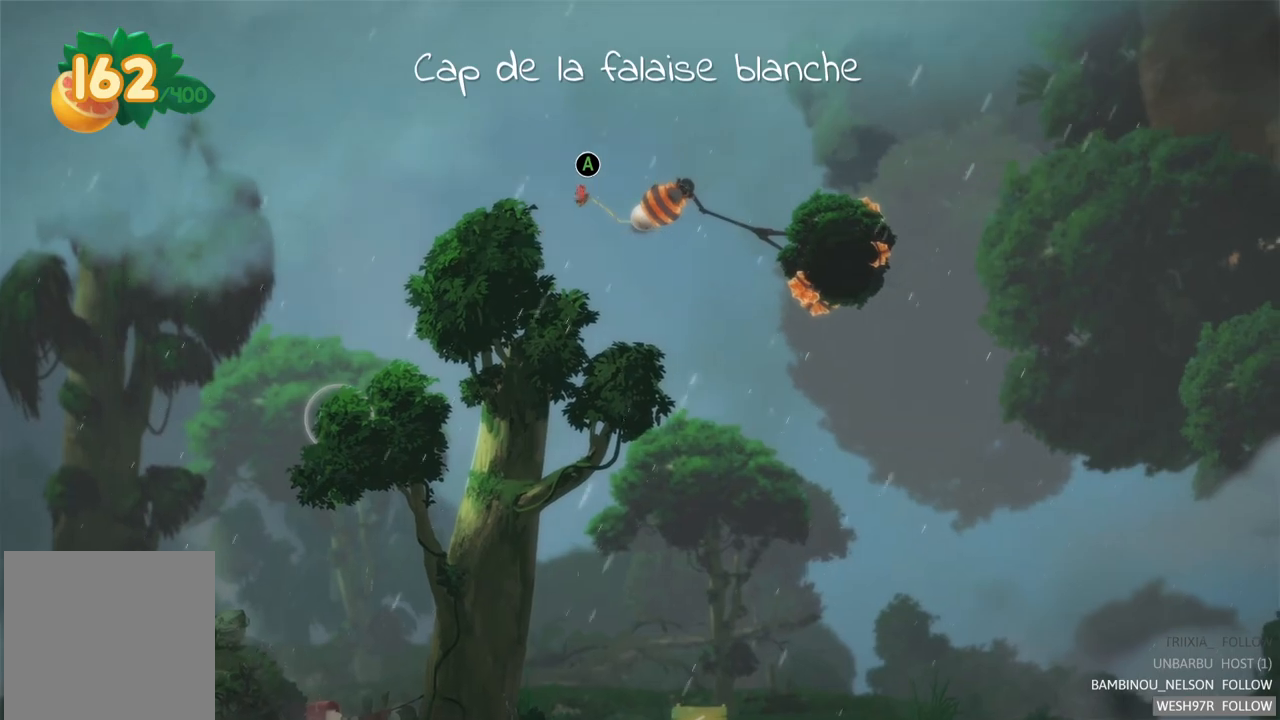
{"buttons": [], "left_stick": "center", "right_stick": "center", "events": []}
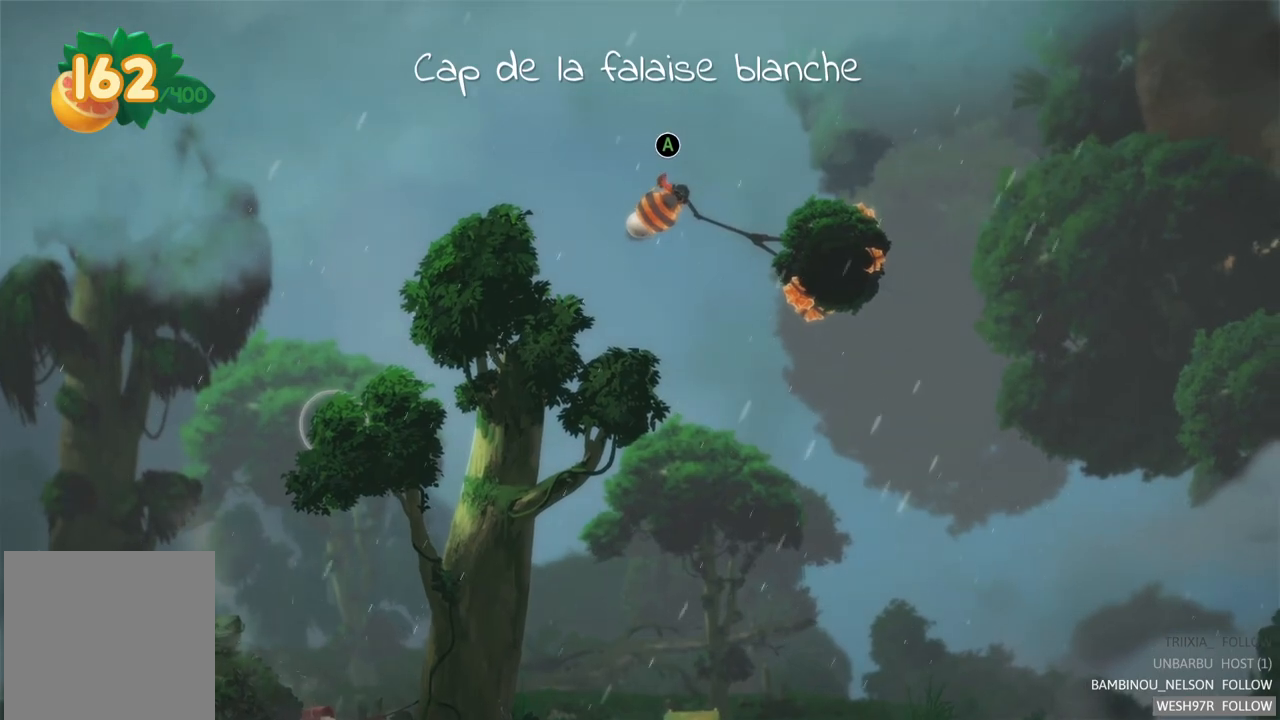
{"buttons": [], "left_stick": "center", "right_stick": "center", "events": []}
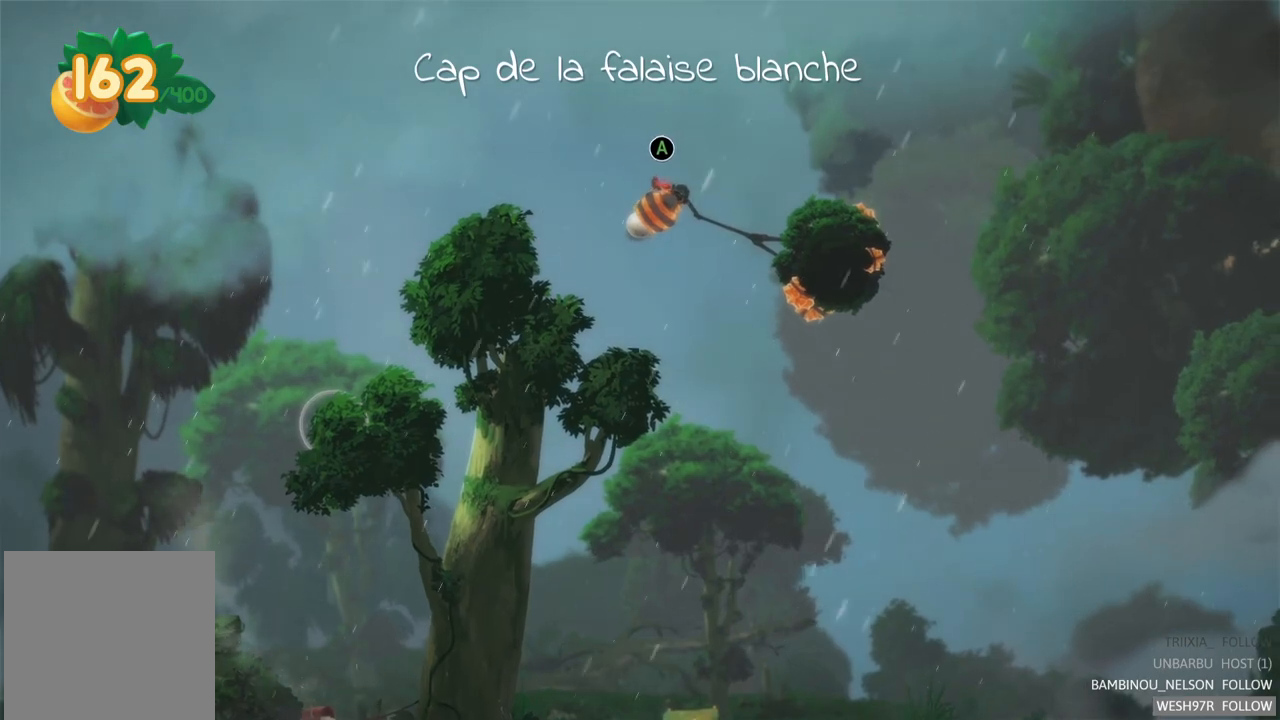
{"buttons": [], "left_stick": "center", "right_stick": "center", "events": [[67, "SELECT", "down"], [283, "SELECT", "up"]]}
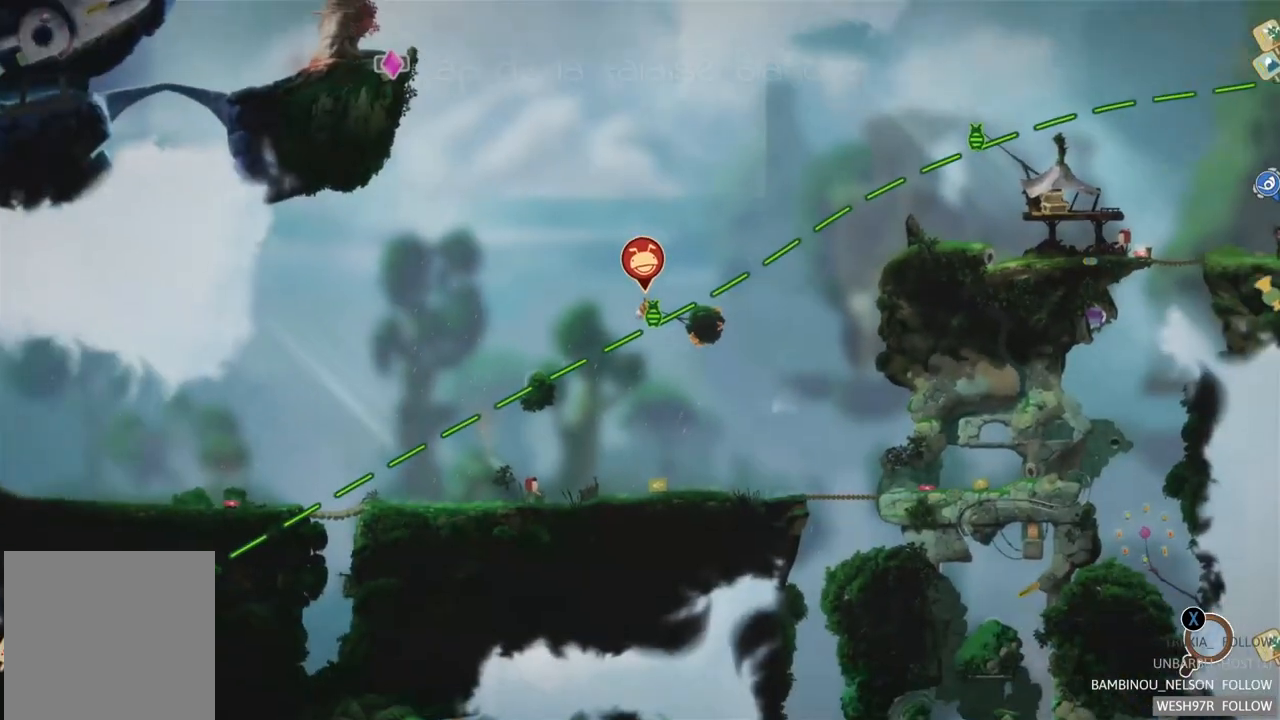
{"buttons": [], "left_stick": "center", "right_stick": "center", "events": []}
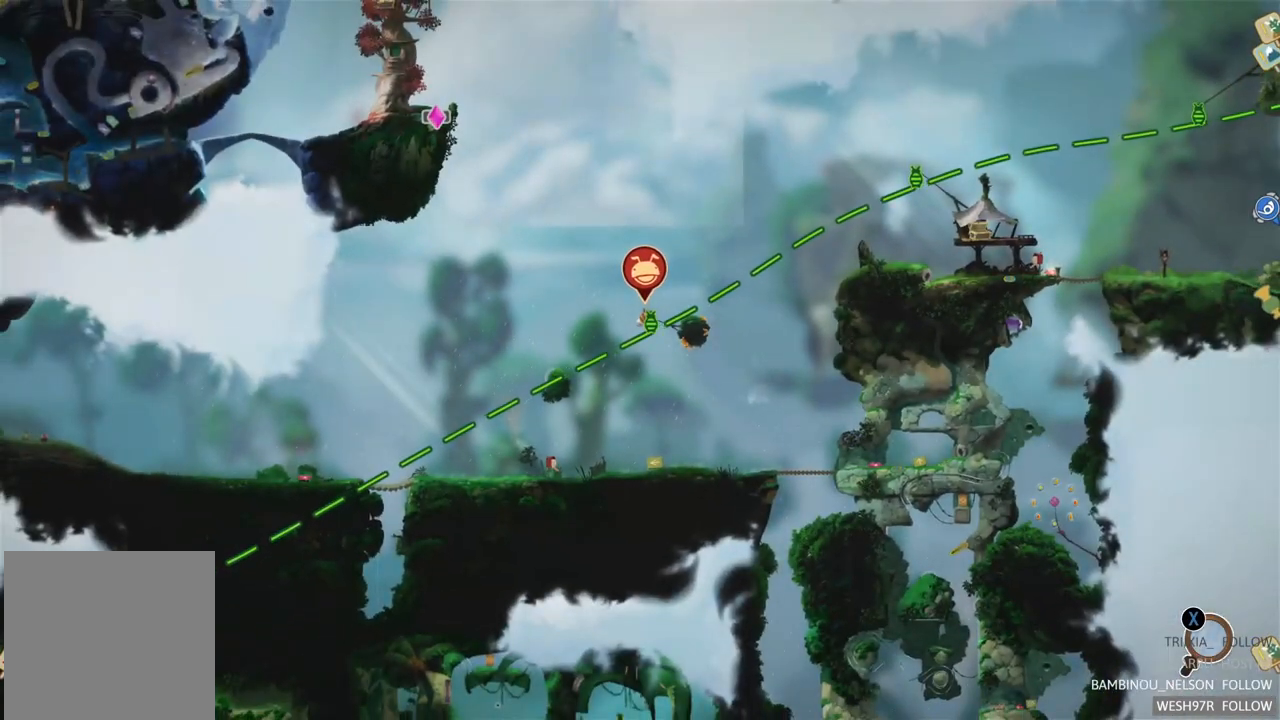
{"buttons": [], "left_stick": "center", "right_stick": "center", "events": []}
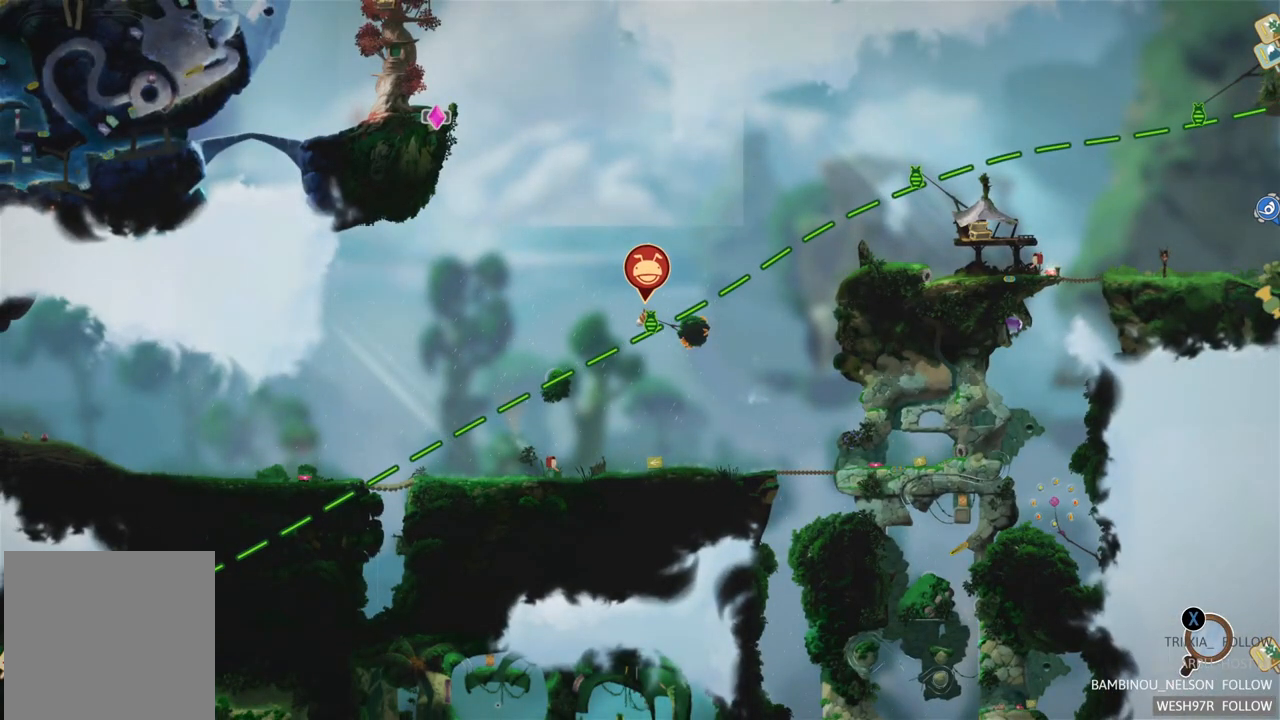
{"buttons": [], "left_stick": "center", "right_stick": "center", "events": [[150, "SELECT", "down"], [367, "SELECT", "up"]]}
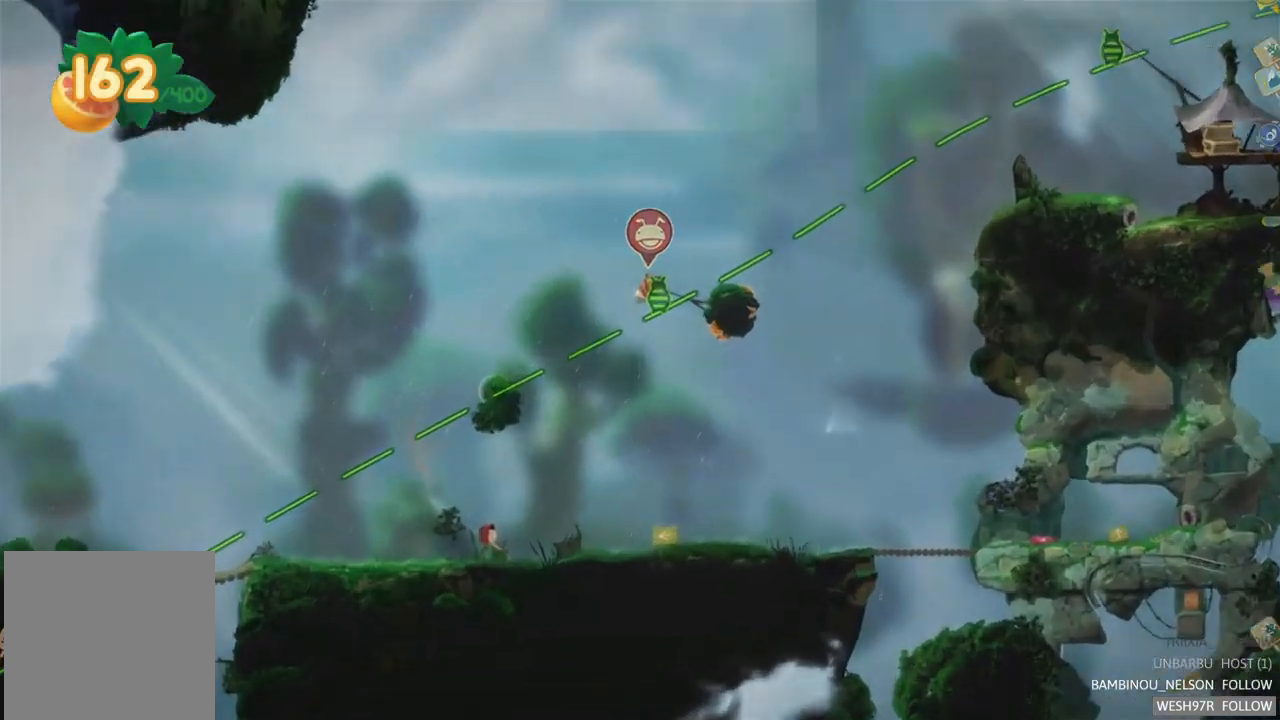
{"buttons": ["L2"], "left_stick": "center", "right_stick": "center", "events": [[317, "L2", "down"]]}
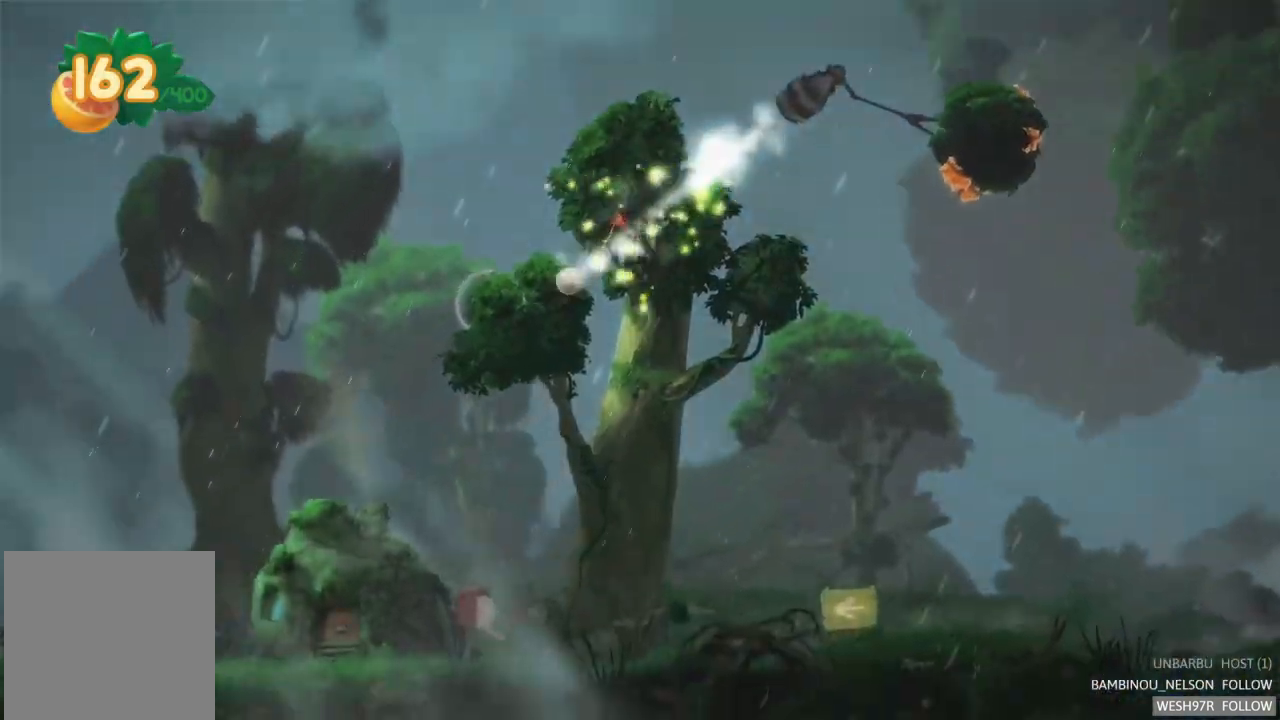
{"buttons": [], "left_stick": "center", "right_stick": "center", "events": [[50, "L2", "up"]]}